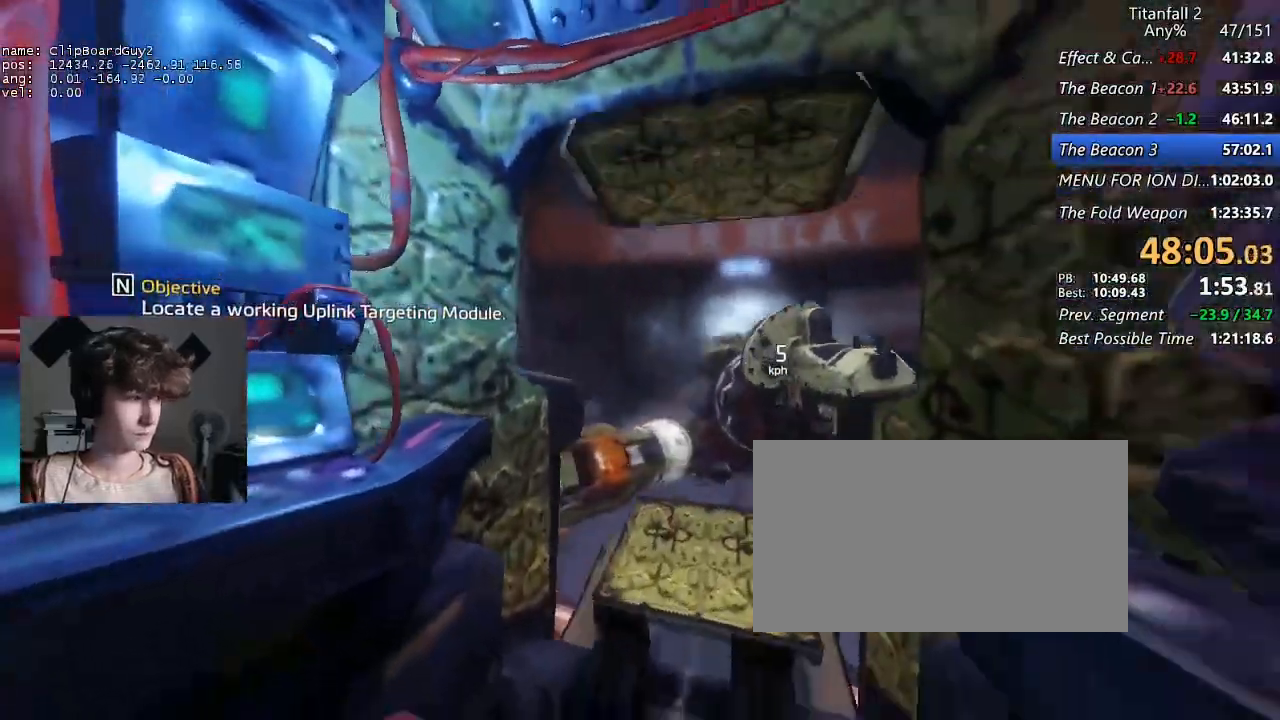
Gameplay with keyboard and mouse; each line is a JSON object with the keys and mouse buttons held at the frame after it. "events" lists presses ("down") and releases ("up") of "1", "2", "3", "4", "5", "a", "alt", "b", "c", "ctrl", "d", "e", "f", "g", "q", "r", "s", "shift", "space", "t", "tab", "v", "w", "x", "z", "mouse_left", "mouse_middle", "mouse_right", "mouse_mb4", "mouse_mb5", "mouse_wheel_up" and "mouse_wheel_down" between this image and that frame as [ms after this image, input, new state], when the widget could be followed in between. "mouse_left", "mouse_middle", "mouse_right", "mouse_mb4", "mouse_mb5", "mouse_wheel_up", "mouse_wheel_down" = the "left", "middle", "right", "mb4", "mb5", "wheel_up", "wheel_down" buttons of the "mouse" list. No other keys are recorded. Not read: mouse_move.
{"keys": [], "mouse": [], "events": []}
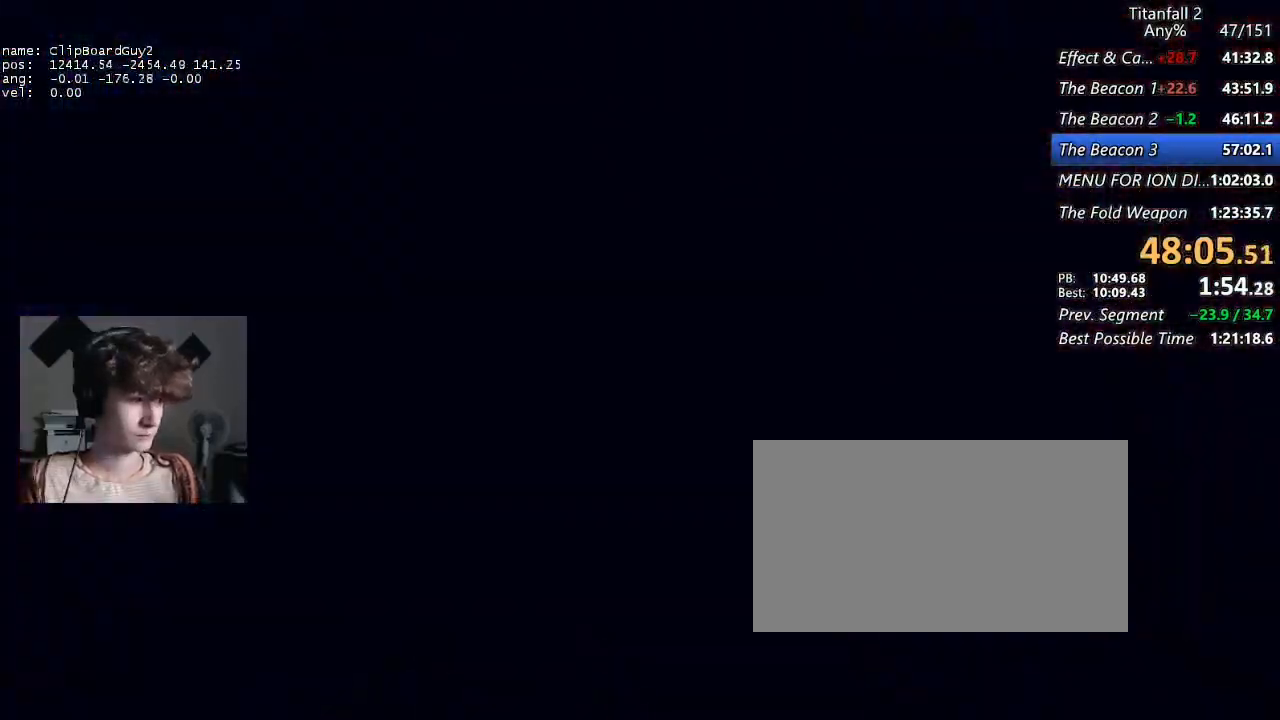
{"keys": ["s", "shift"], "mouse": [], "events": [[100, "s", "down"], [150, "shift", "down"], [334, "space", "down"], [467, "space", "up"]]}
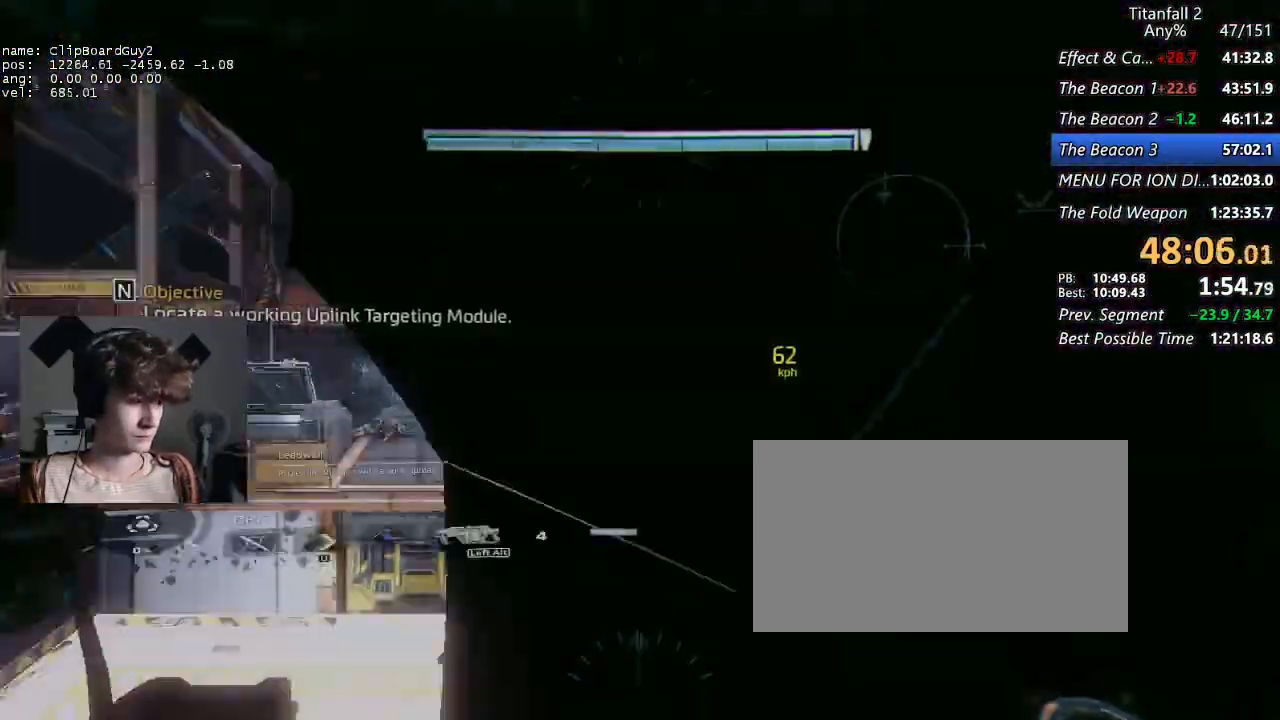
{"keys": [], "mouse": [], "events": [[250, "s", "up"], [300, "shift", "up"]]}
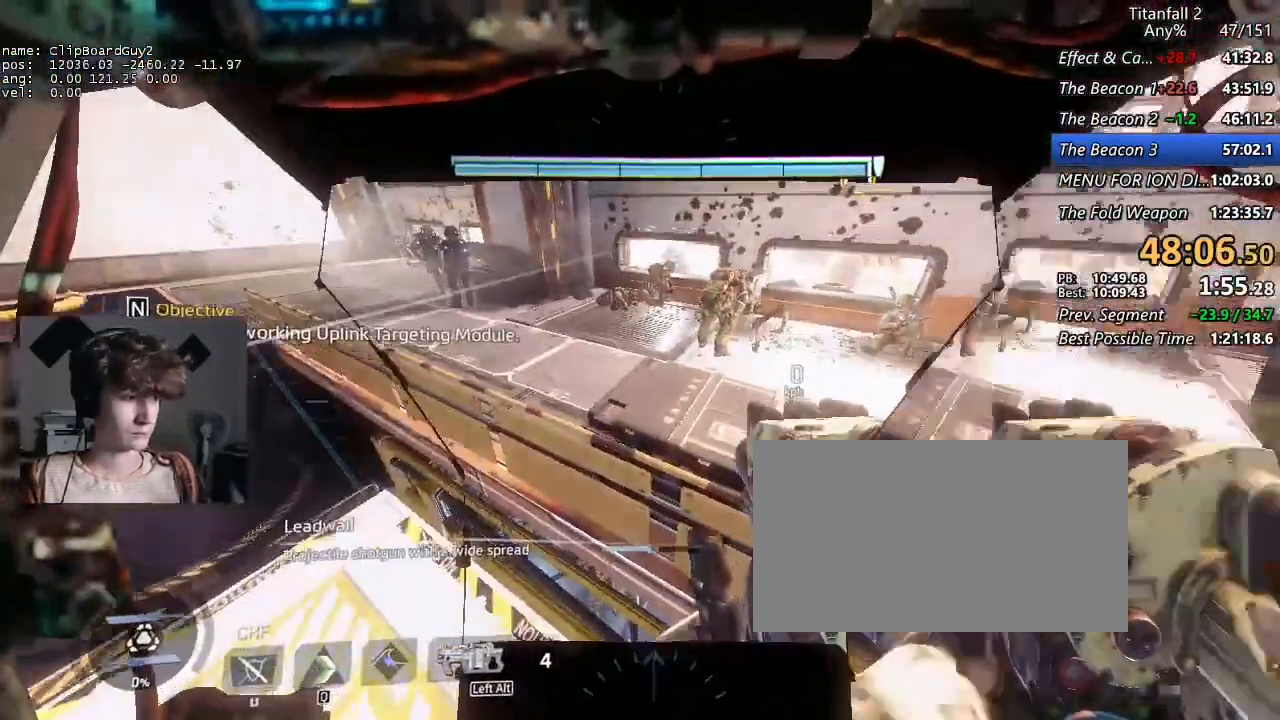
{"keys": [], "mouse": [], "events": []}
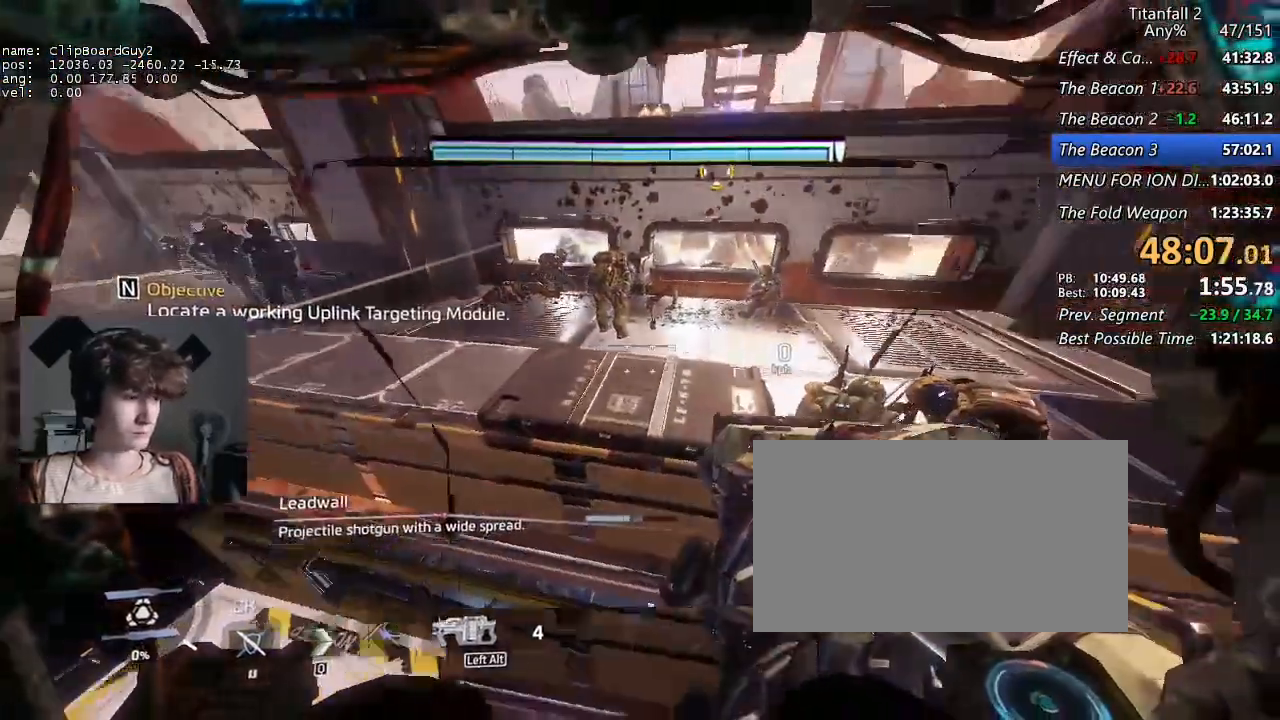
{"keys": [], "mouse": [], "events": []}
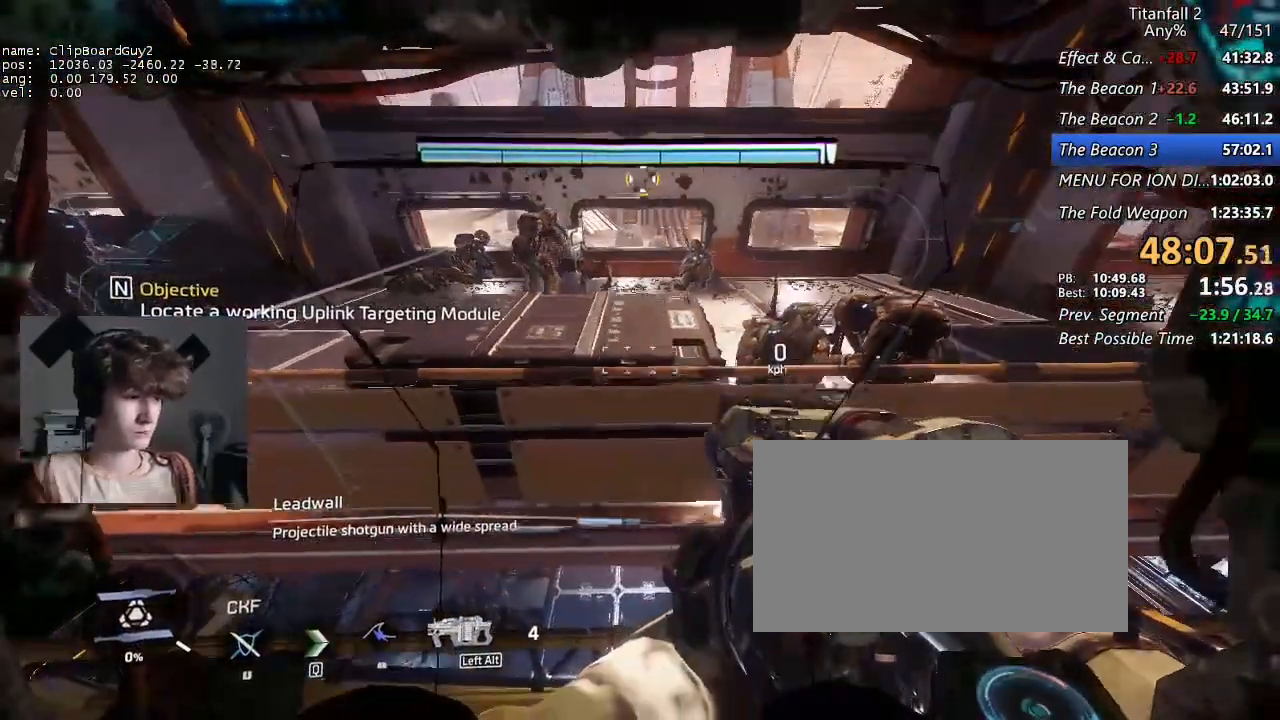
{"keys": [], "mouse": [], "events": []}
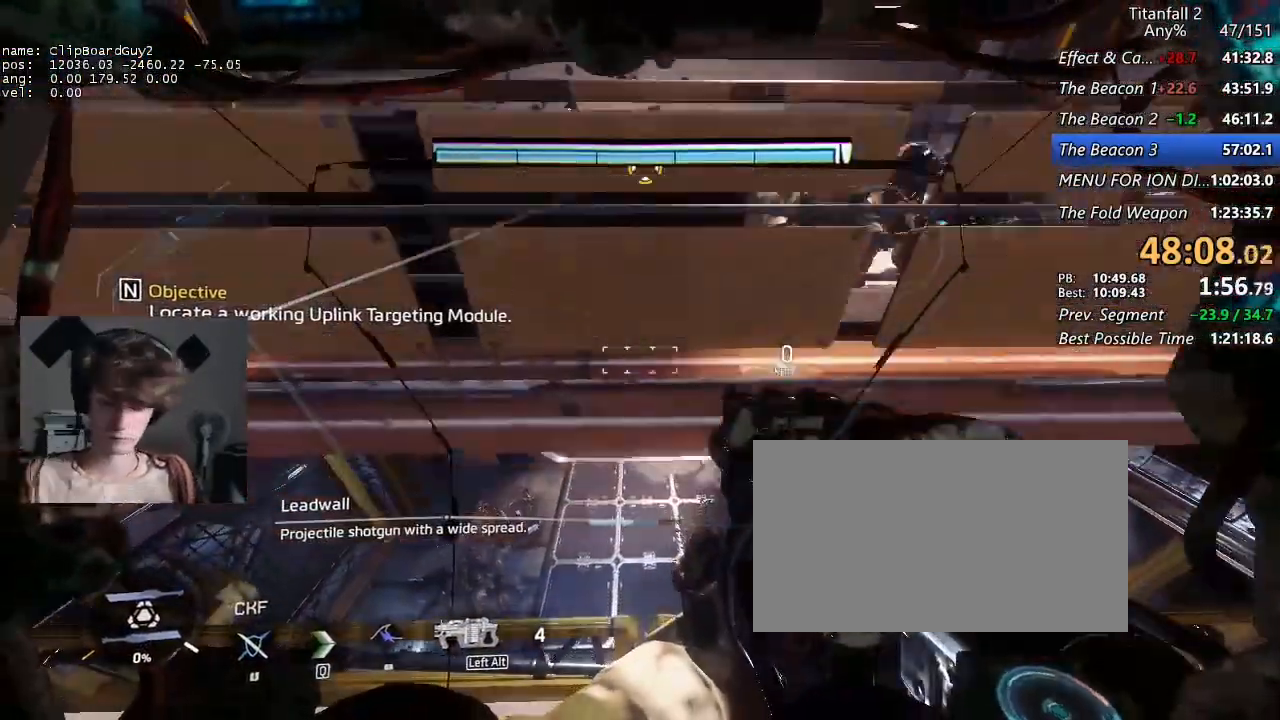
{"keys": ["shift", "w"], "mouse": [], "events": [[417, "w", "down"], [450, "shift", "down"]]}
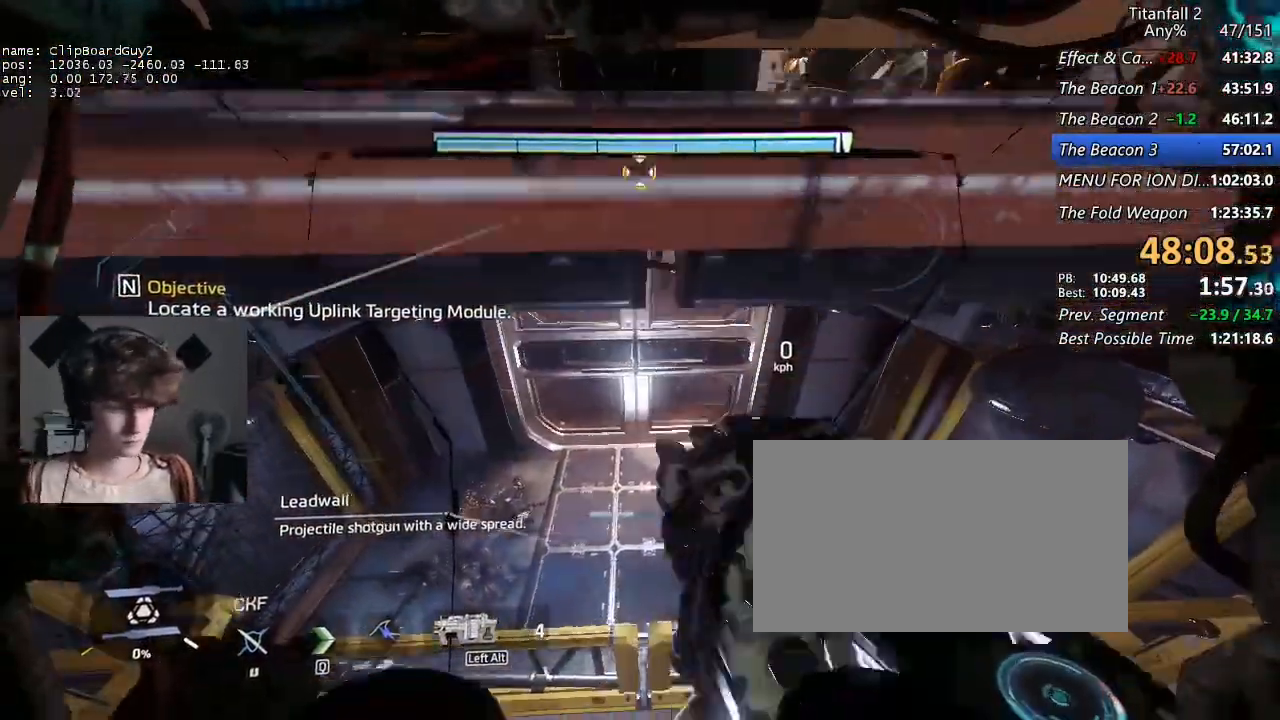
{"keys": ["shift", "w"], "mouse": [], "events": []}
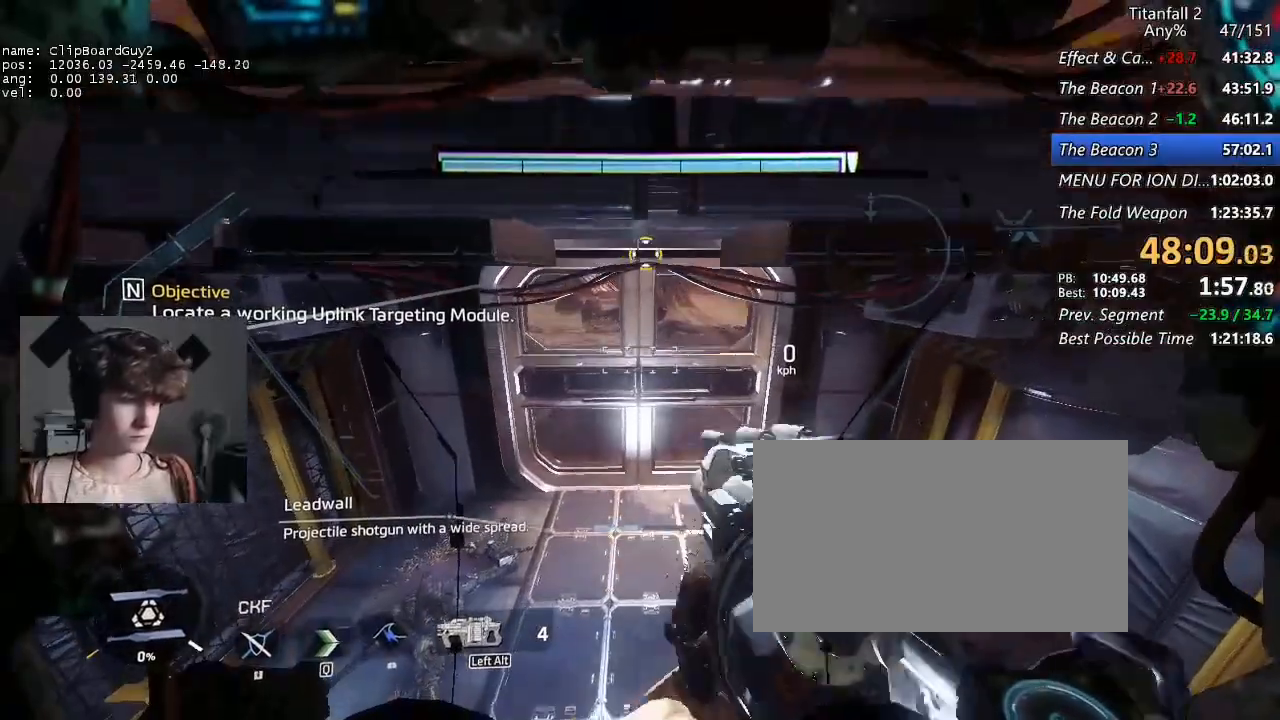
{"keys": ["shift", "w"], "mouse": [], "events": []}
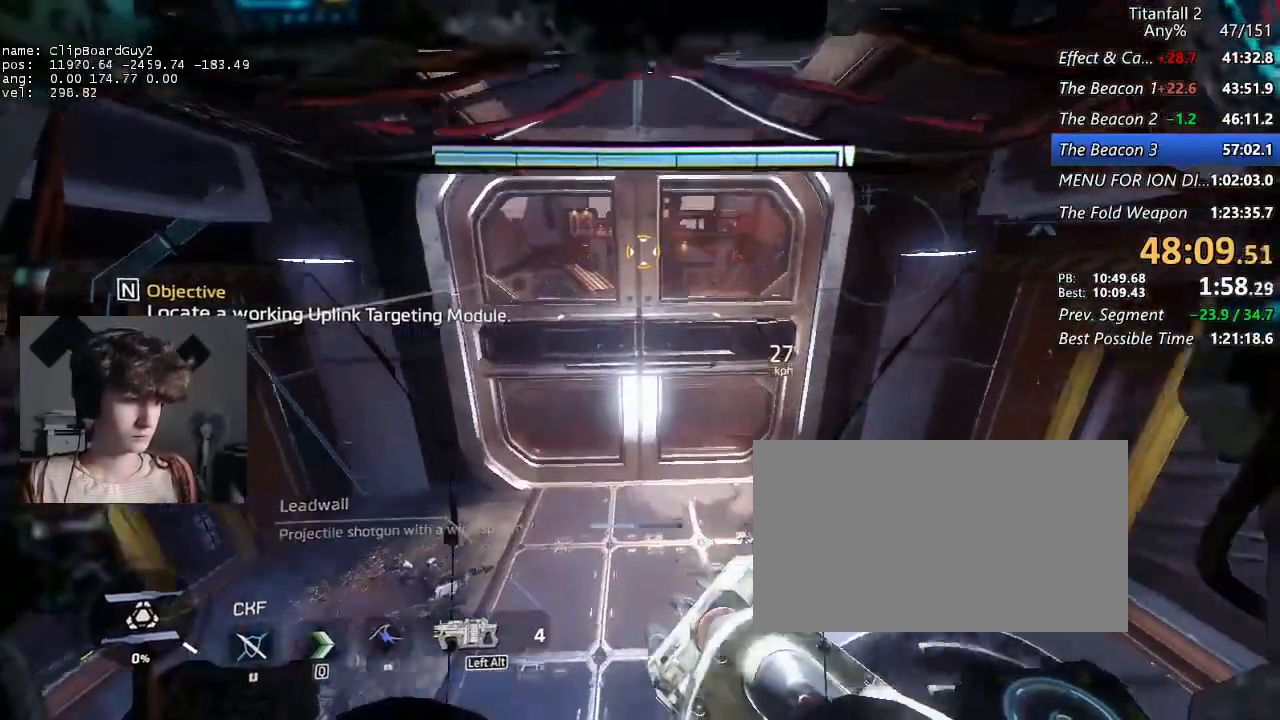
{"keys": ["shift", "w"], "mouse": [], "events": []}
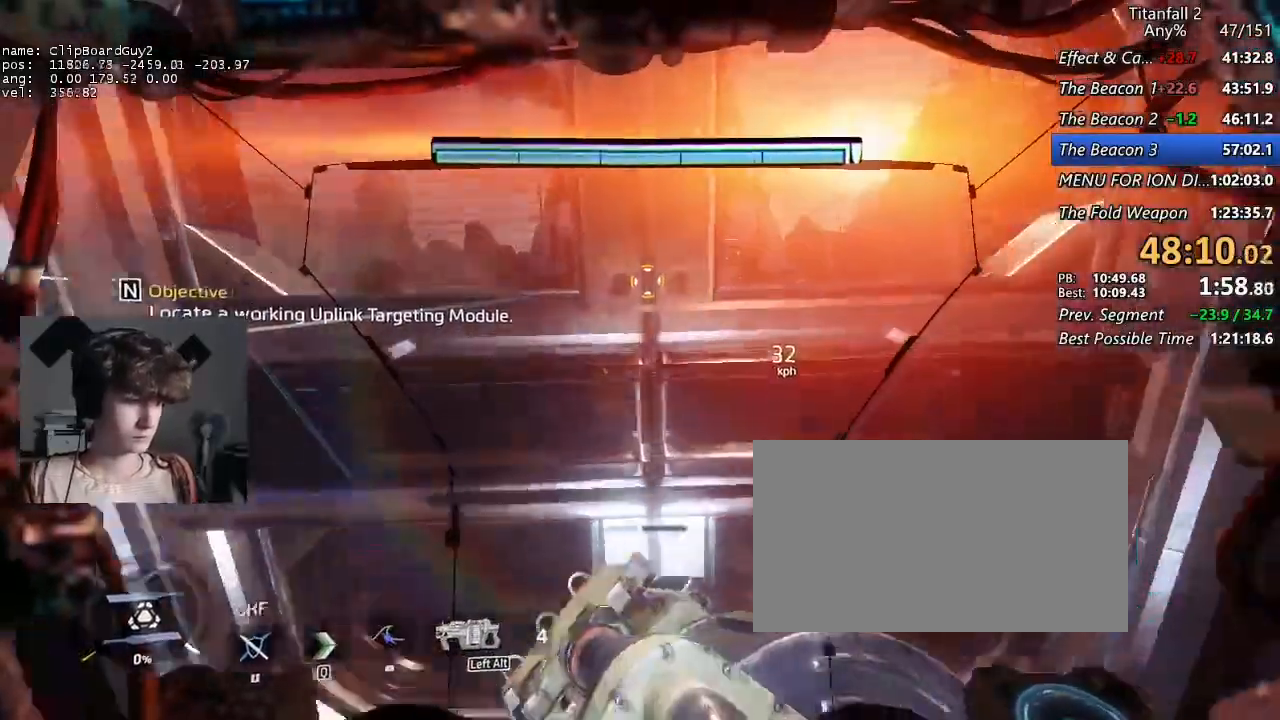
{"keys": ["shift", "w"], "mouse": [], "events": []}
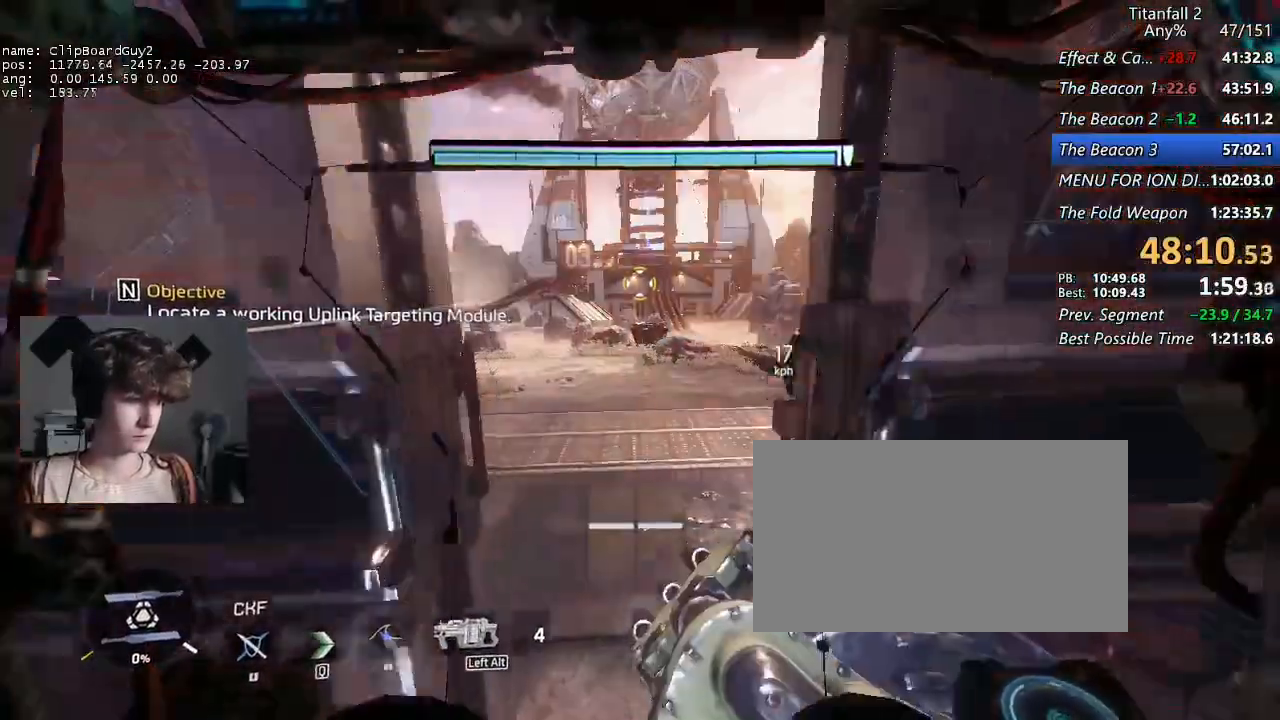
{"keys": ["shift", "w"], "mouse": [], "events": [[167, "space", "down"], [200, "space", "up"]]}
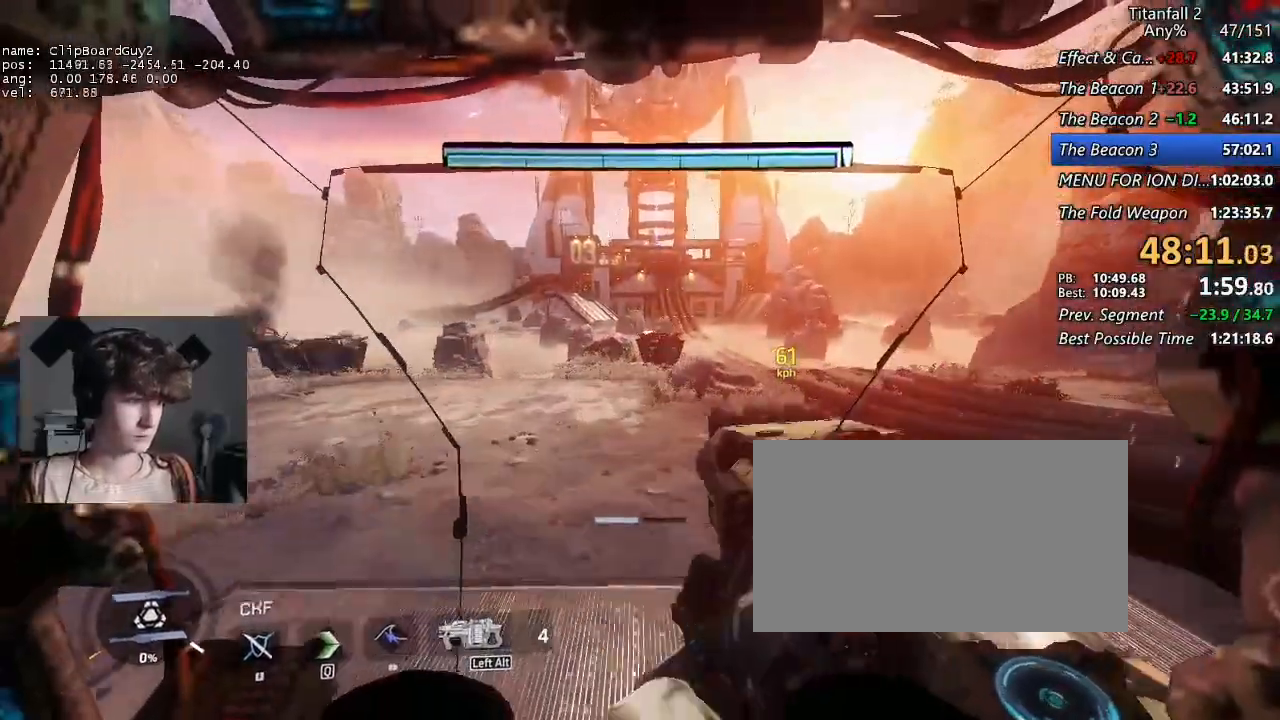
{"keys": ["shift", "w"], "mouse": [], "events": []}
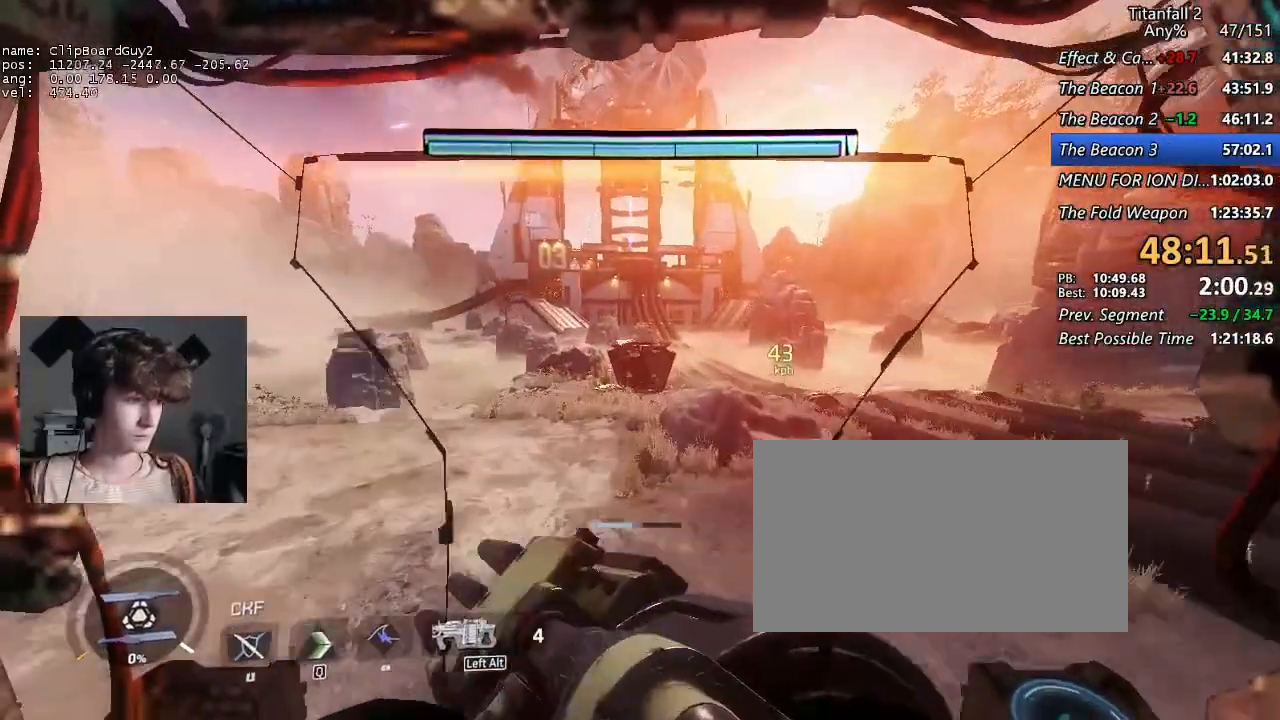
{"keys": ["shift", "w"], "mouse": [], "events": []}
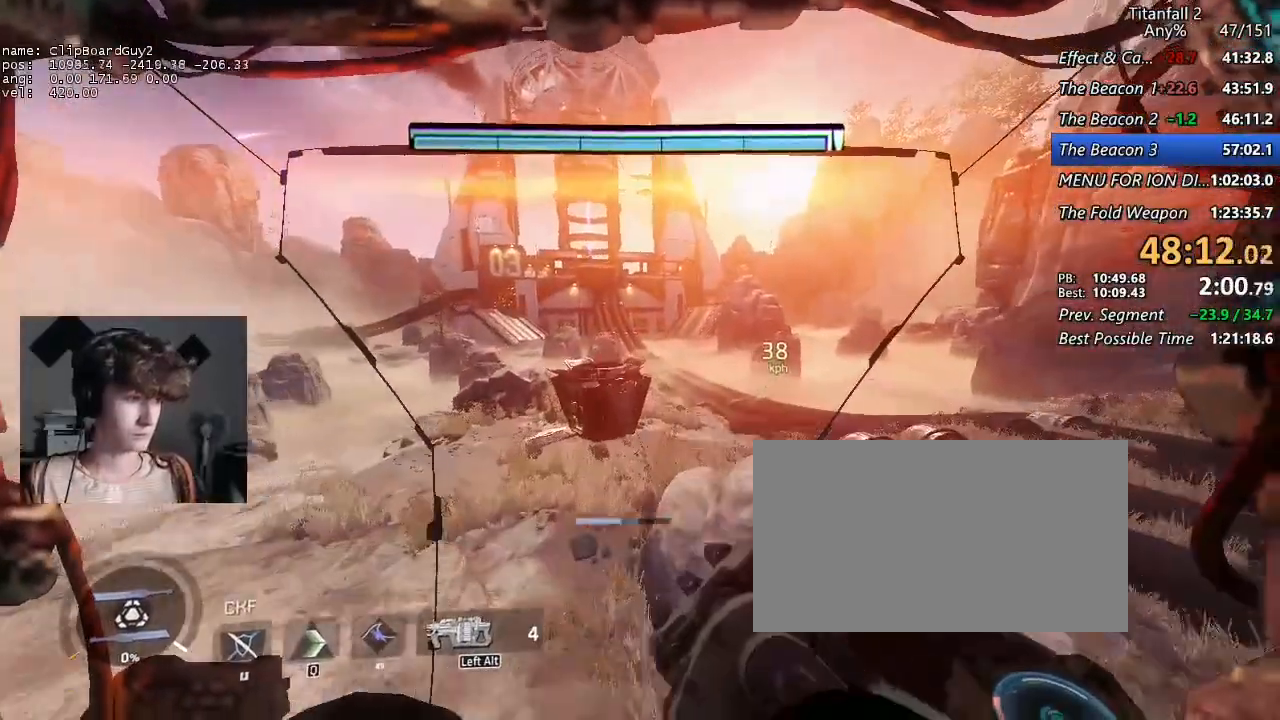
{"keys": ["shift", "w"], "mouse": [], "events": []}
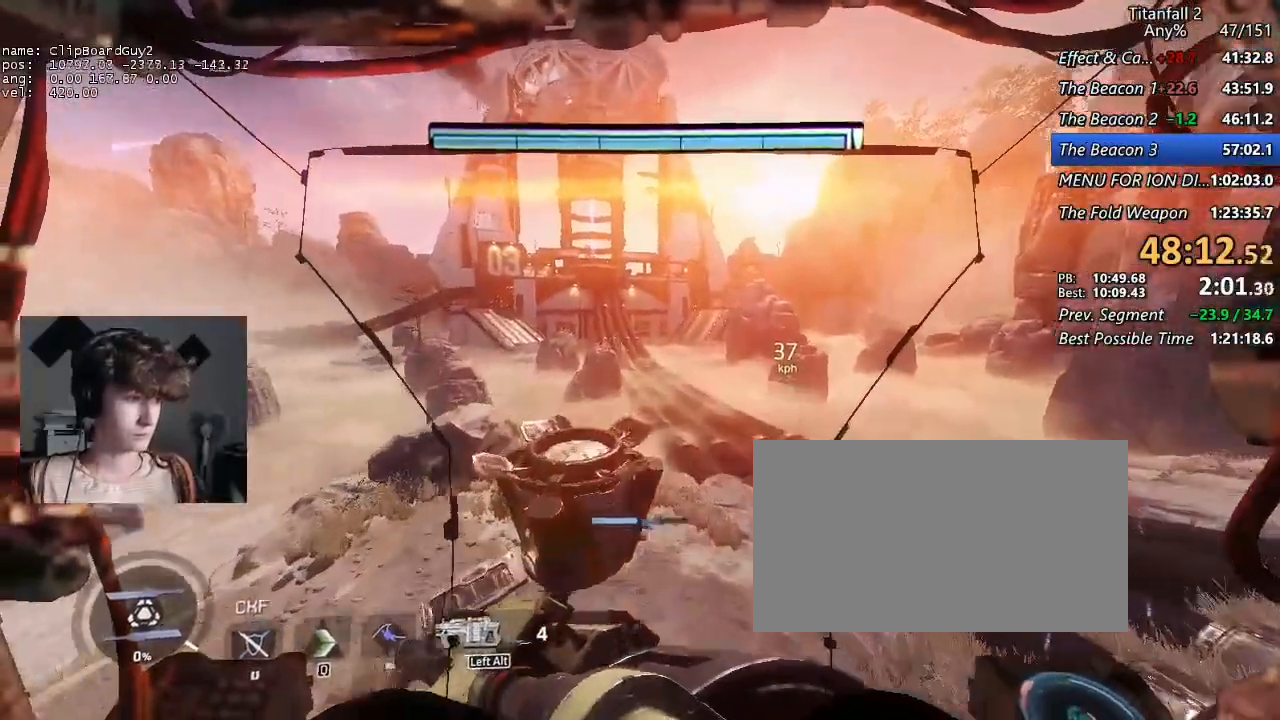
{"keys": ["shift", "w"], "mouse": [], "events": [[34, "q", "down"], [34, "space", "down"], [134, "mouse_mb5", "down"], [134, "space", "up"], [184, "q", "up"], [500, "mouse_mb5", "up"]]}
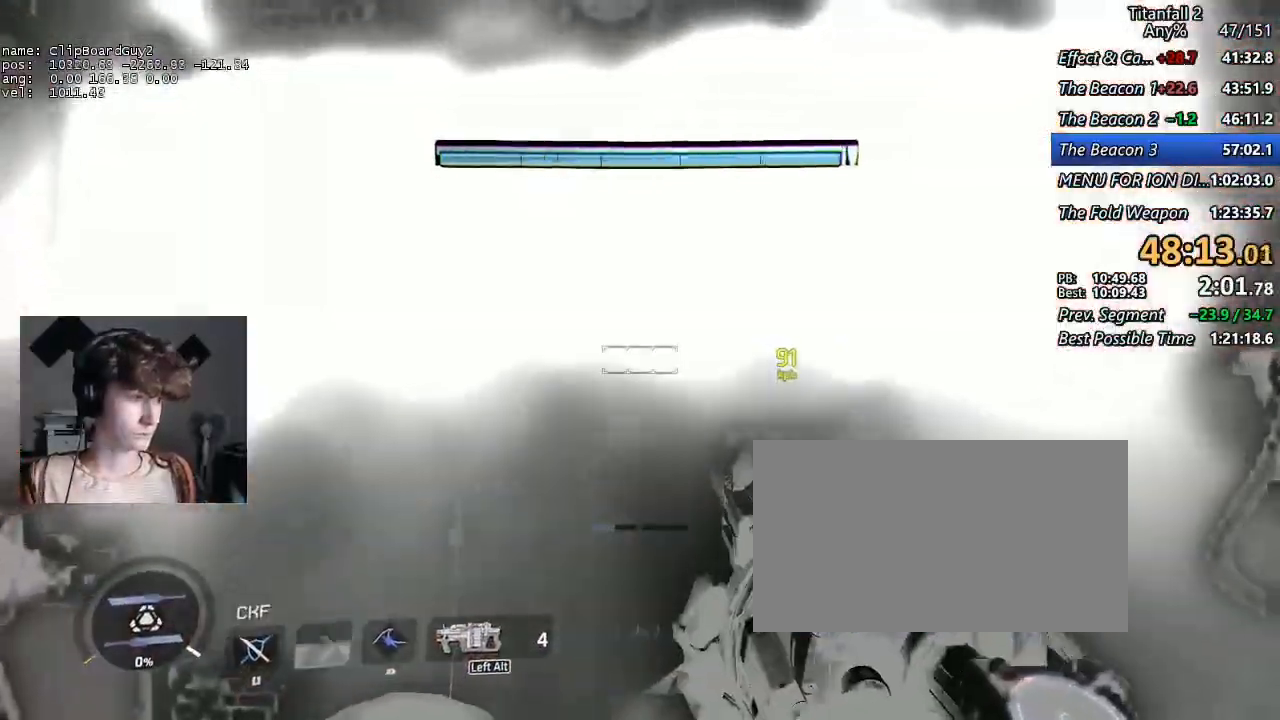
{"keys": ["shift", "w"], "mouse": [], "events": []}
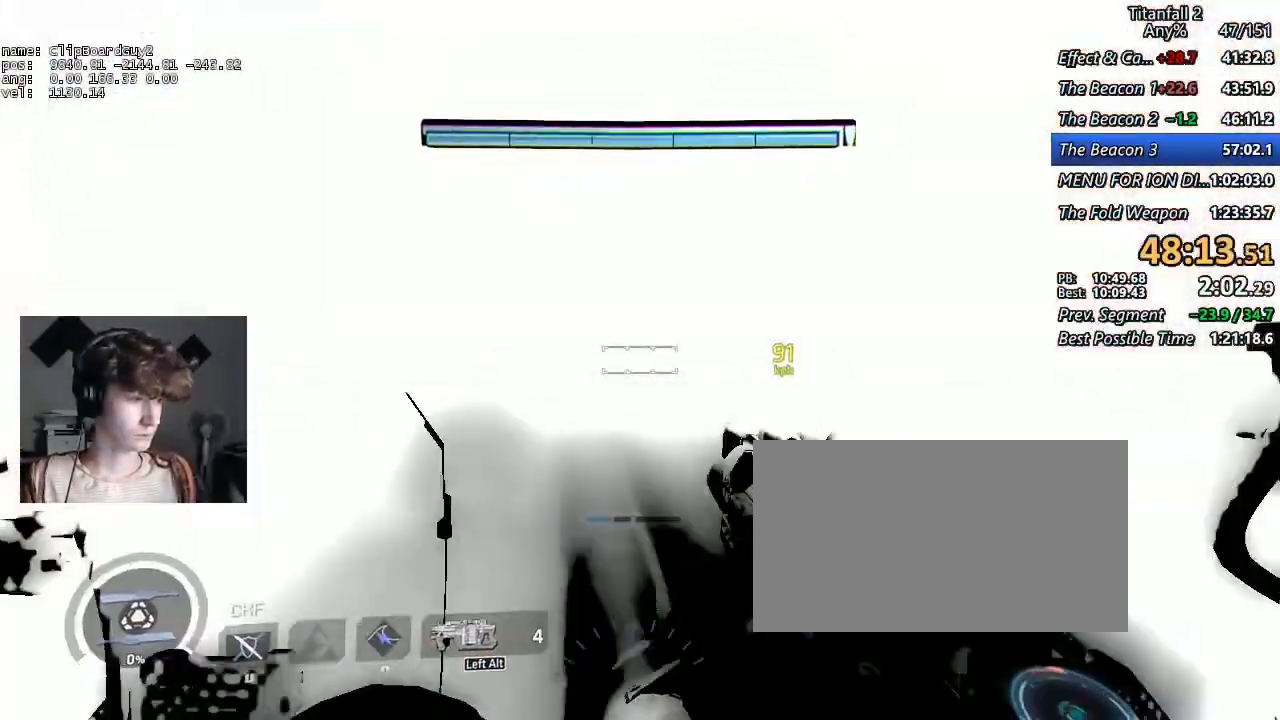
{"keys": ["a", "shift"], "mouse": [], "events": [[117, "a", "down"], [167, "w", "up"]]}
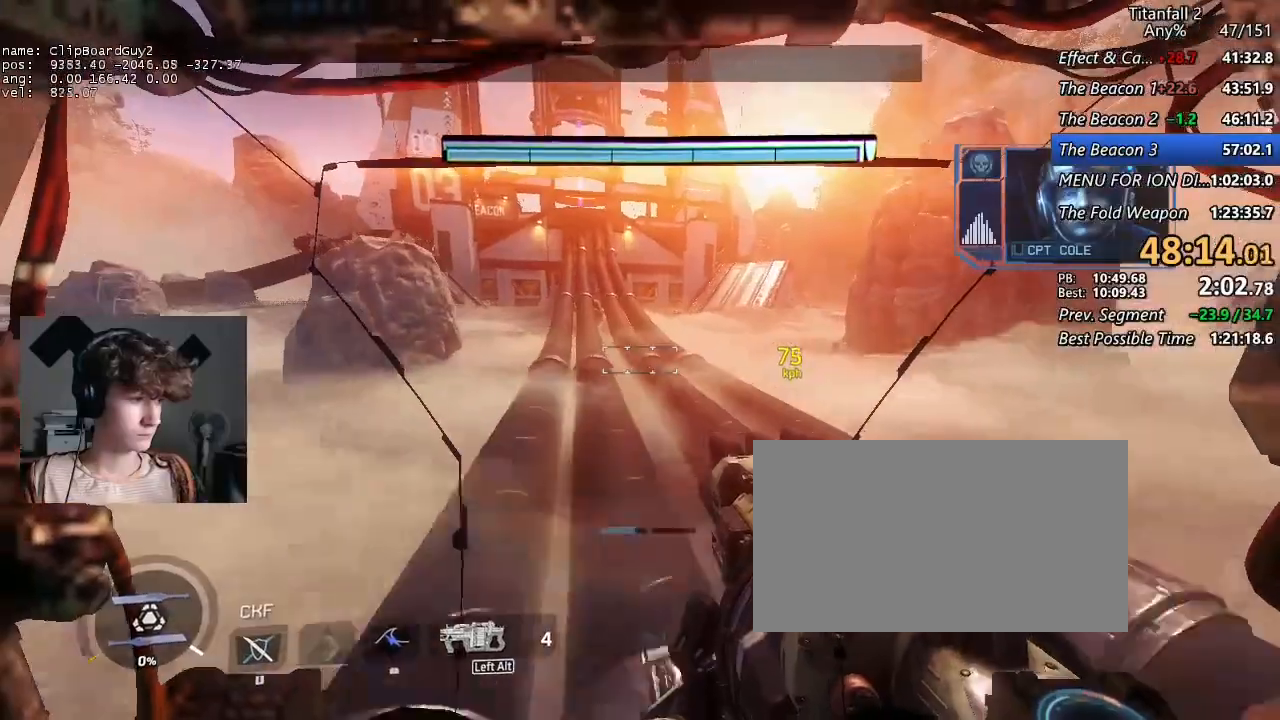
{"keys": ["shift", "w"], "mouse": [], "events": [[34, "w", "down"], [134, "a", "up"]]}
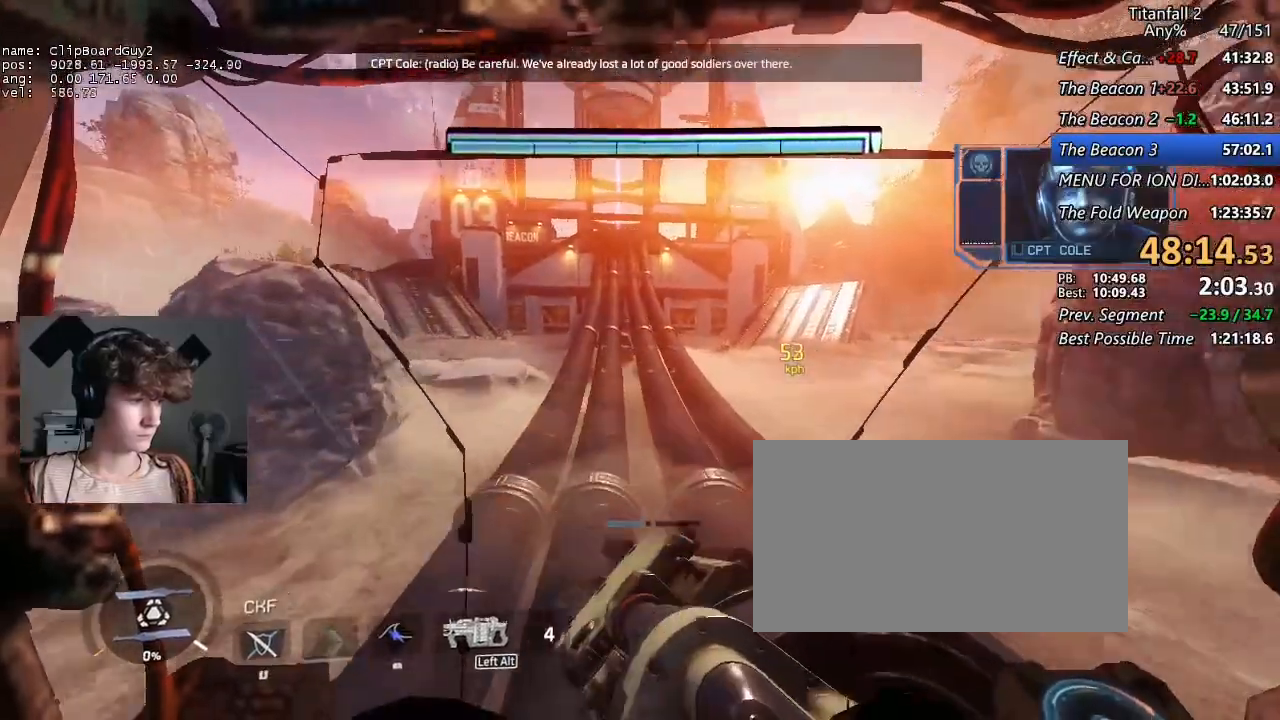
{"keys": ["shift", "w"], "mouse": [], "events": [[234, "alt", "down"], [284, "mouse_mb5", "down"], [334, "alt", "up"], [334, "space", "down"], [384, "mouse_mb5", "up"], [467, "space", "up"]]}
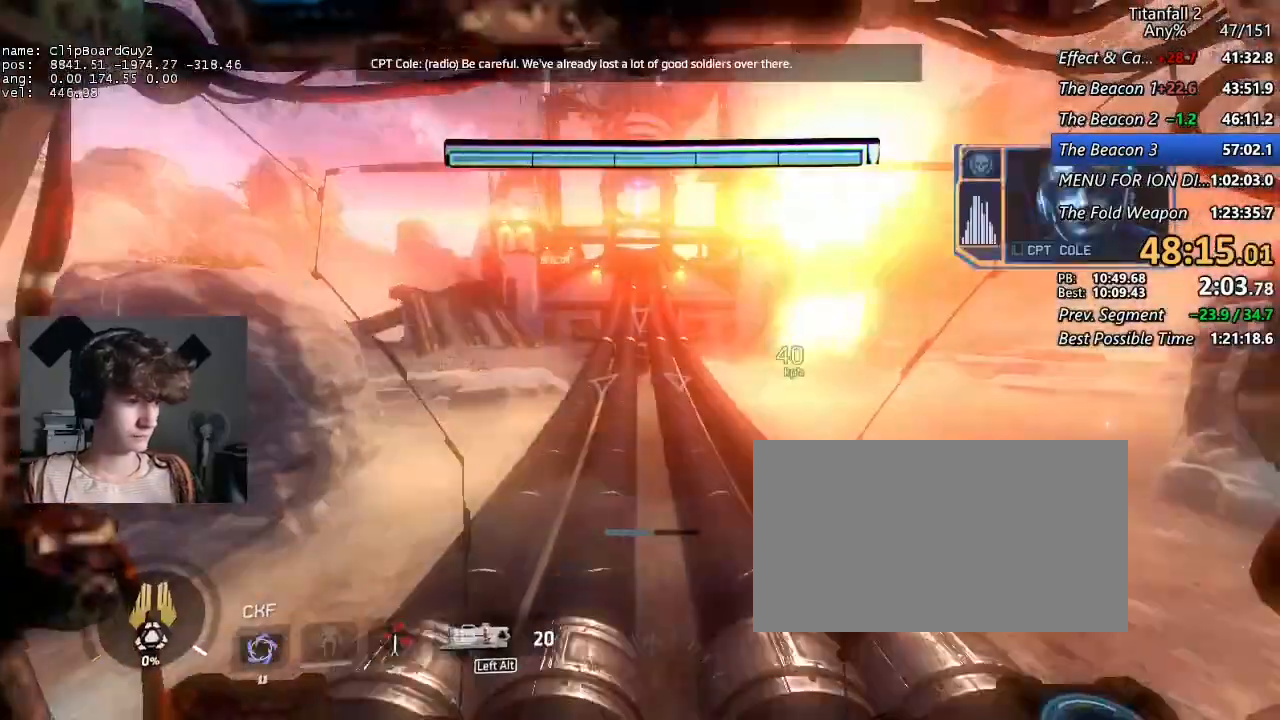
{"keys": ["shift", "w"], "mouse": [], "events": []}
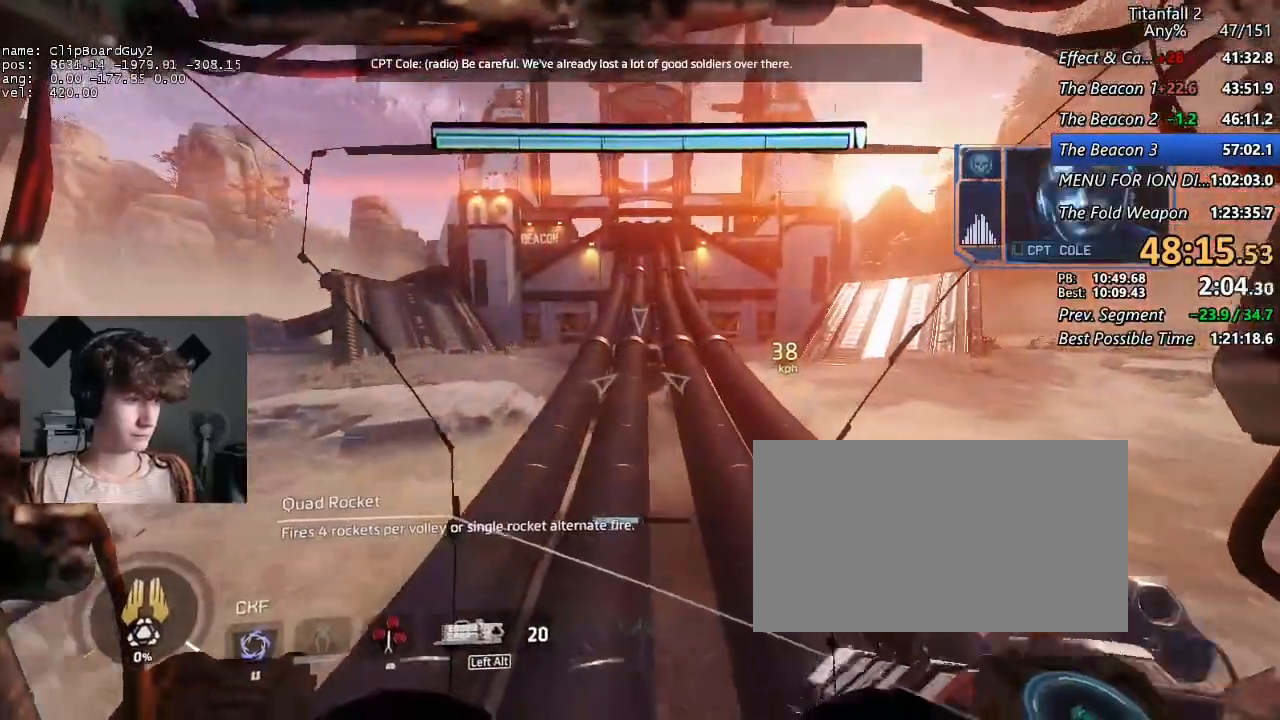
{"keys": ["shift", "space", "w"], "mouse": [], "events": [[500, "space", "down"]]}
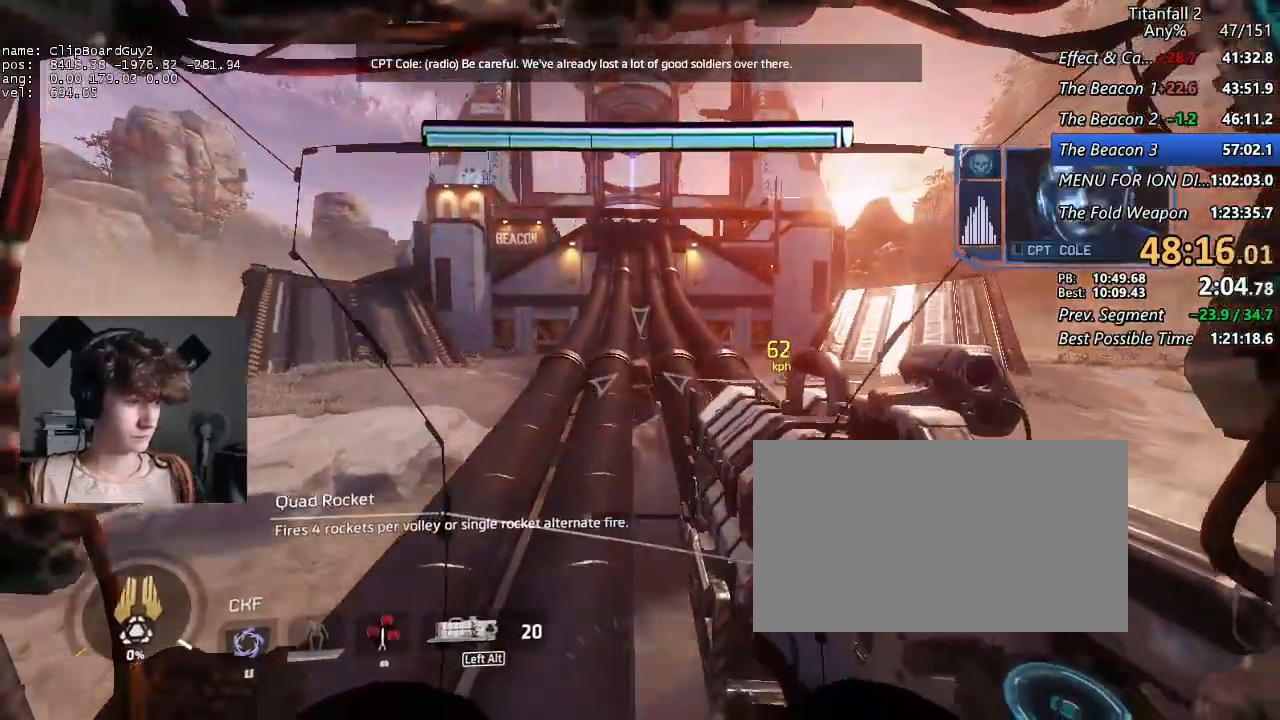
{"keys": ["shift", "w"], "mouse": [], "events": [[50, "space", "up"]]}
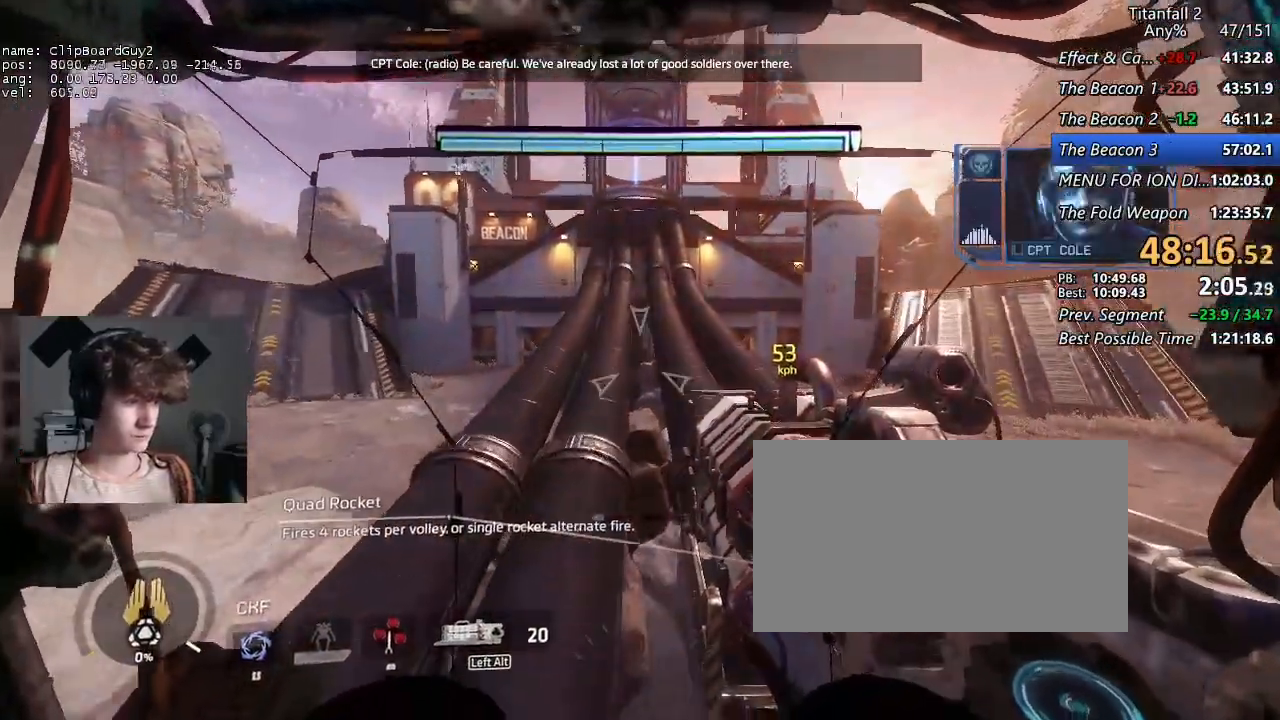
{"keys": ["shift", "w"], "mouse": [], "events": []}
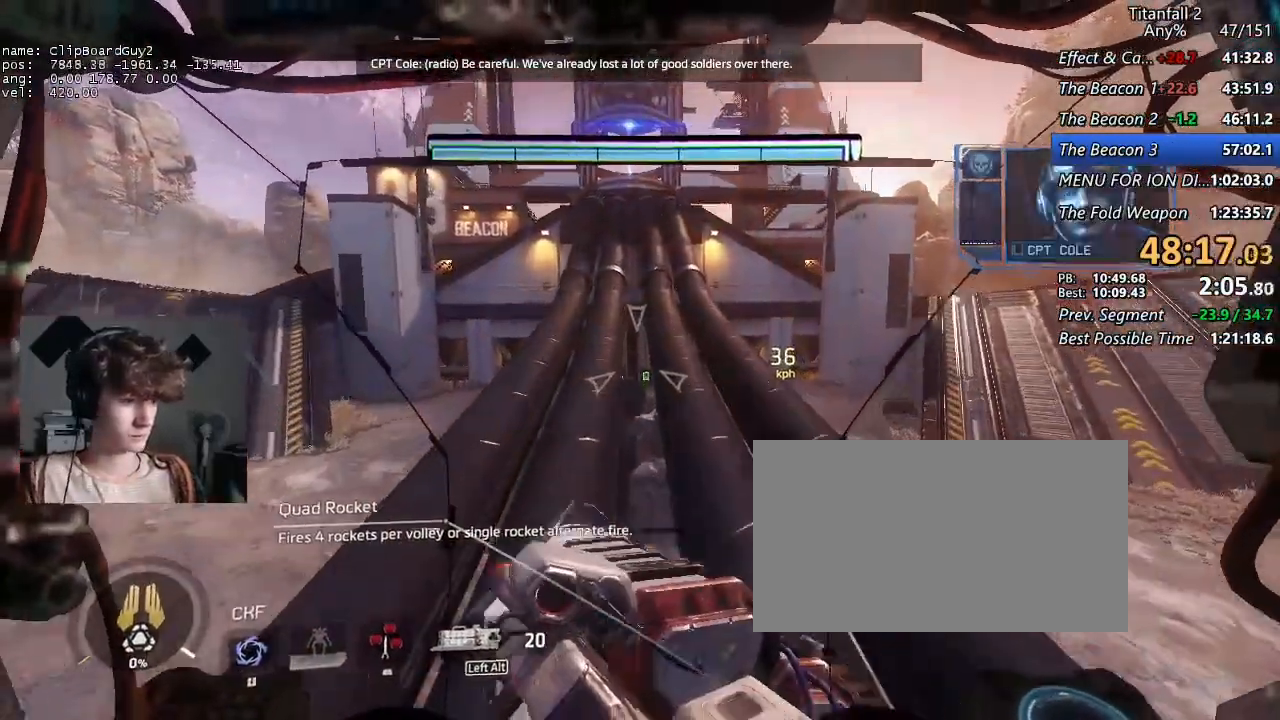
{"keys": ["shift", "w"], "mouse": [], "events": []}